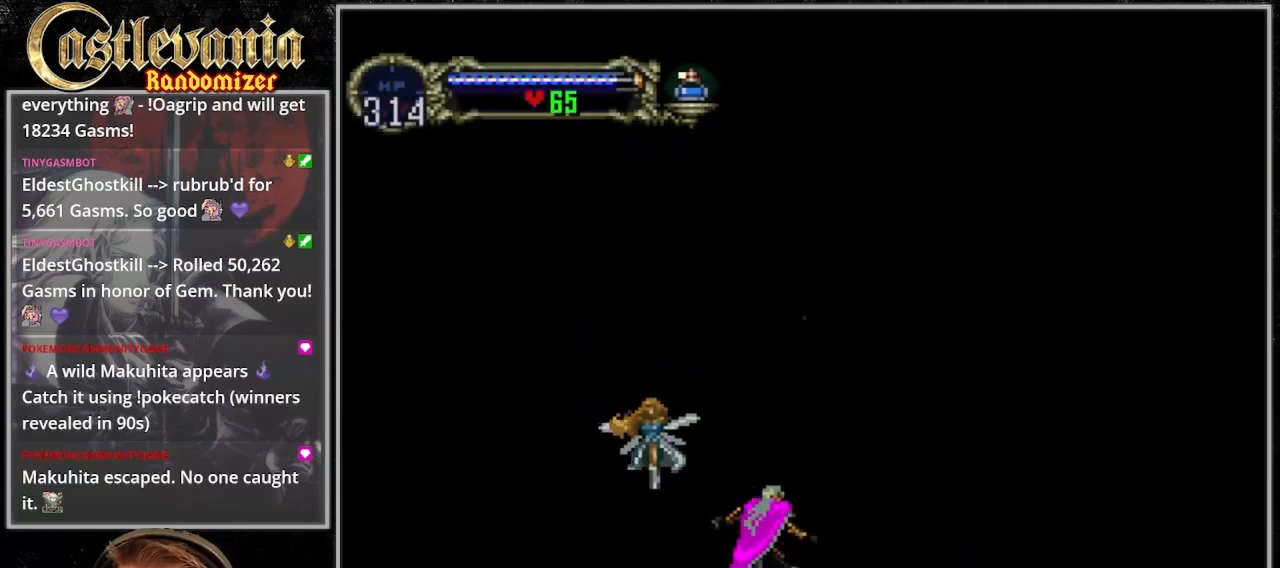
Gameplay with a controller (PlayStation layout); each line is a JSON object with the inputs held at the frame after it. "events" lists button and stick changes between this image and that frame as [ms after this image, input, new state], when the widget could be followed in between. Not read: DPAD_LEFT L3 R3.
{"buttons": [], "events": []}
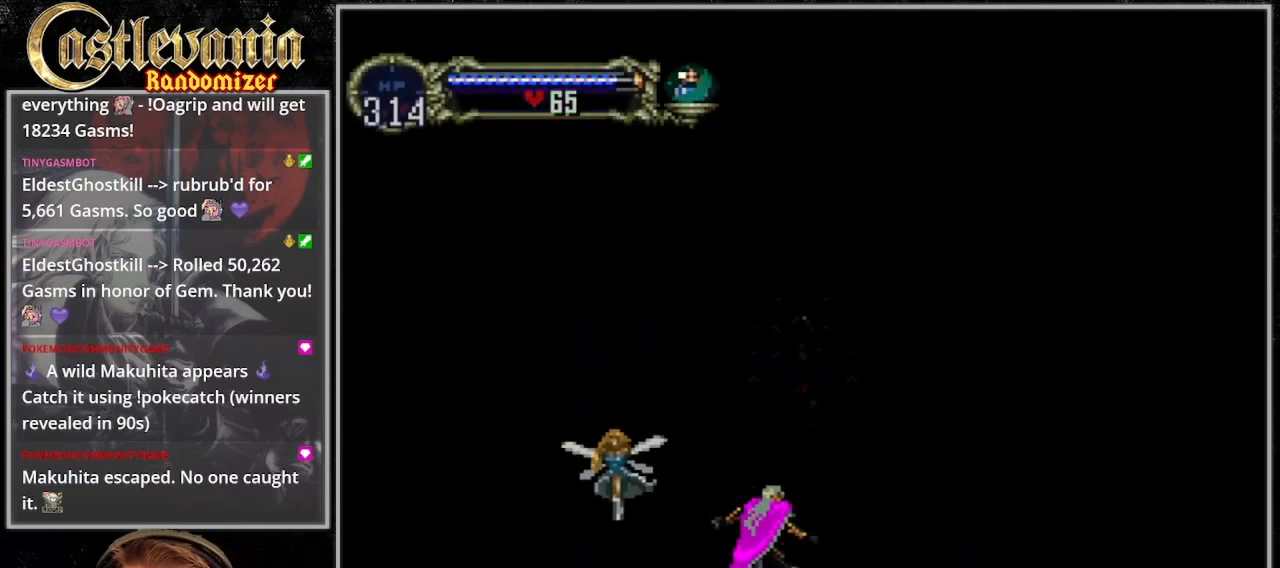
{"buttons": [], "events": []}
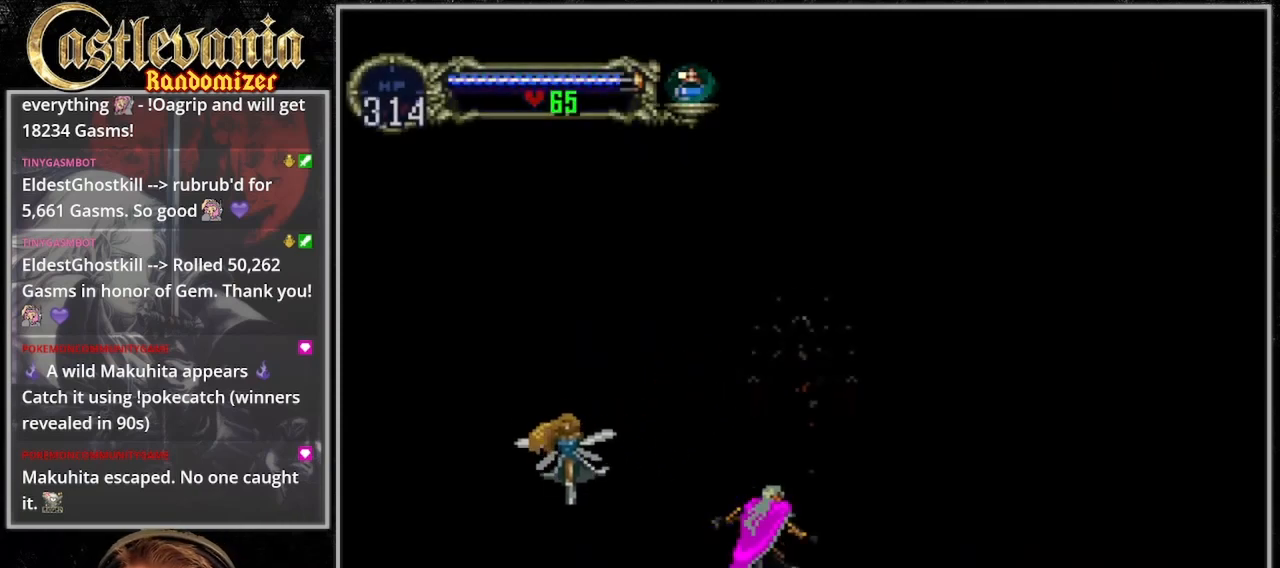
{"buttons": [], "events": []}
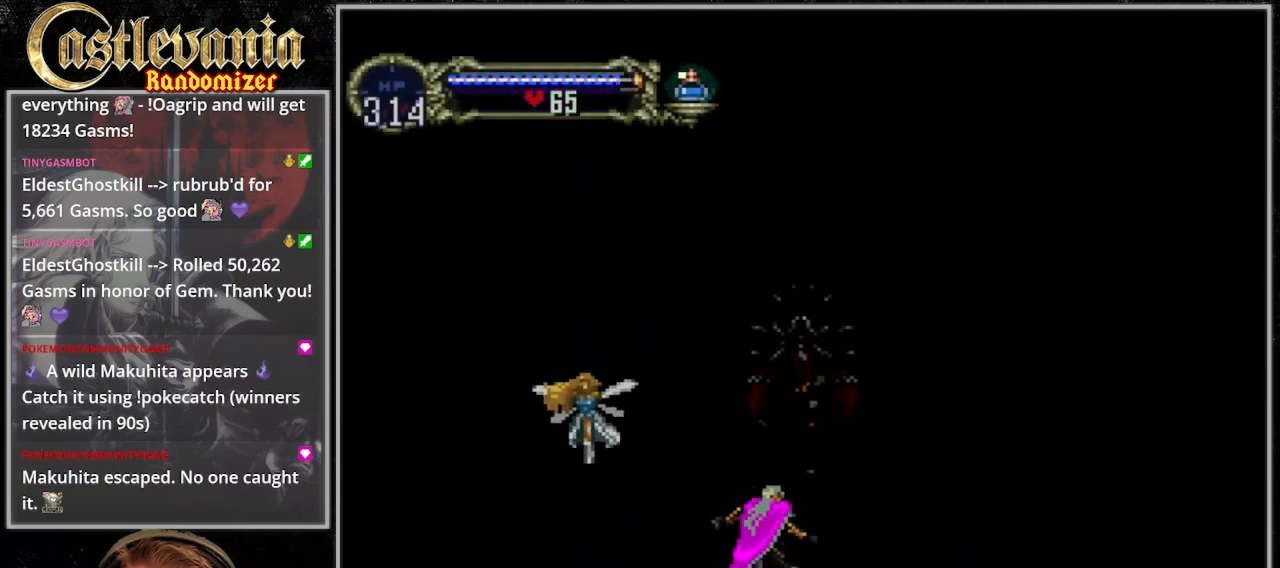
{"buttons": [], "events": []}
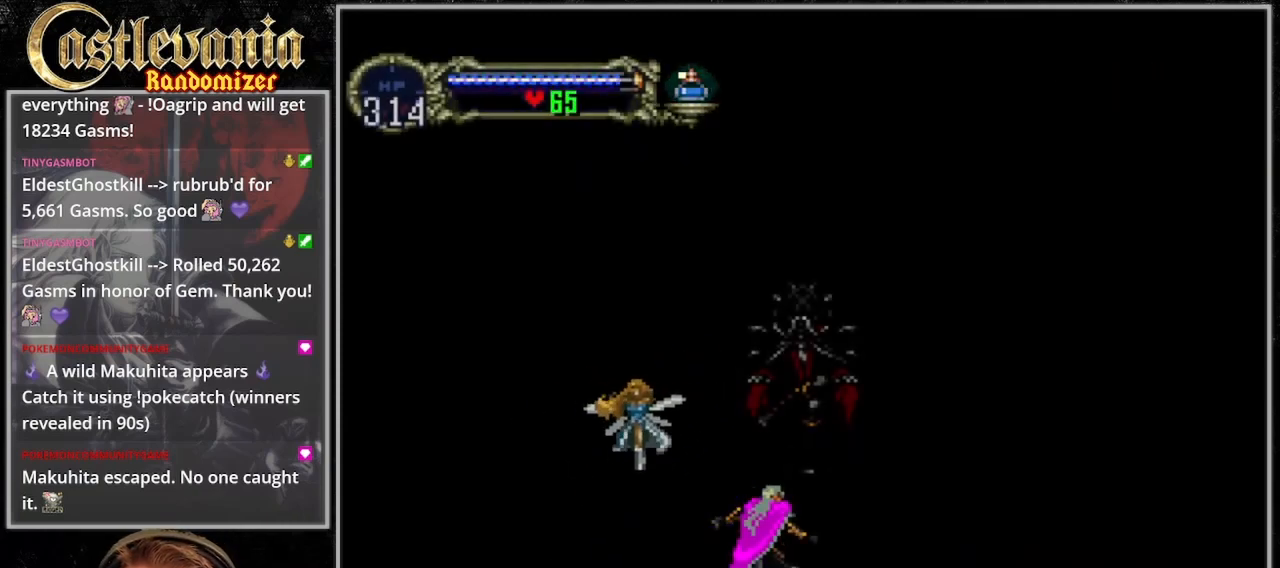
{"buttons": ["CIRCLE"], "events": [[433, "CIRCLE", "down"]]}
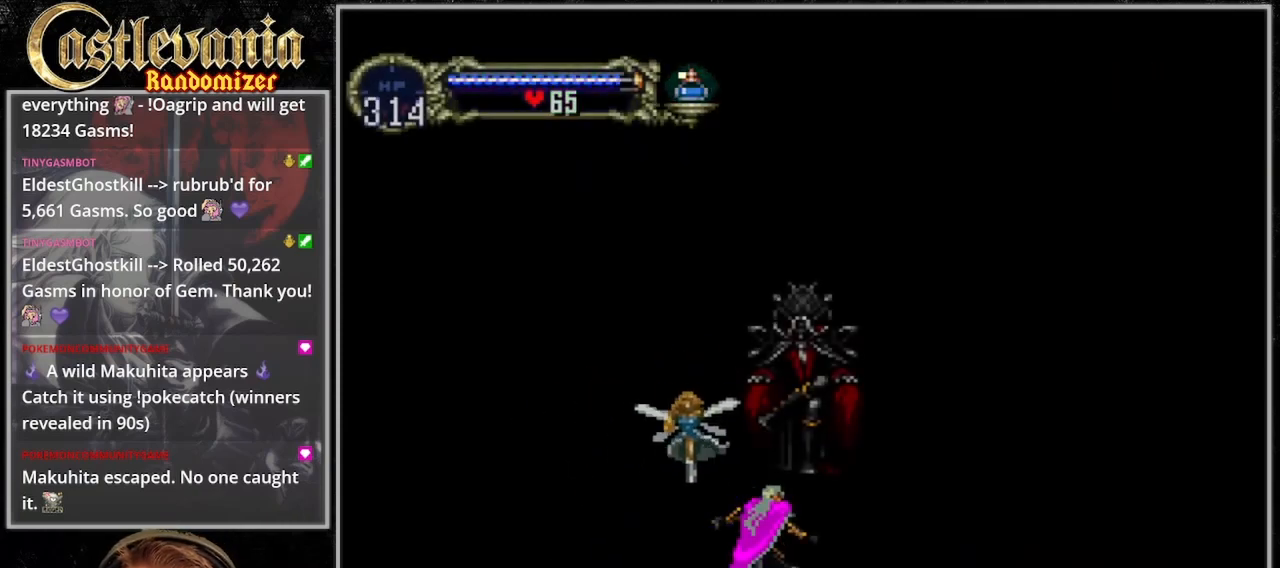
{"buttons": [], "events": [[67, "CIRCLE", "up"], [133, "CIRCLE", "down"], [267, "CIRCLE", "up"], [367, "CIRCLE", "down"], [467, "CIRCLE", "up"]]}
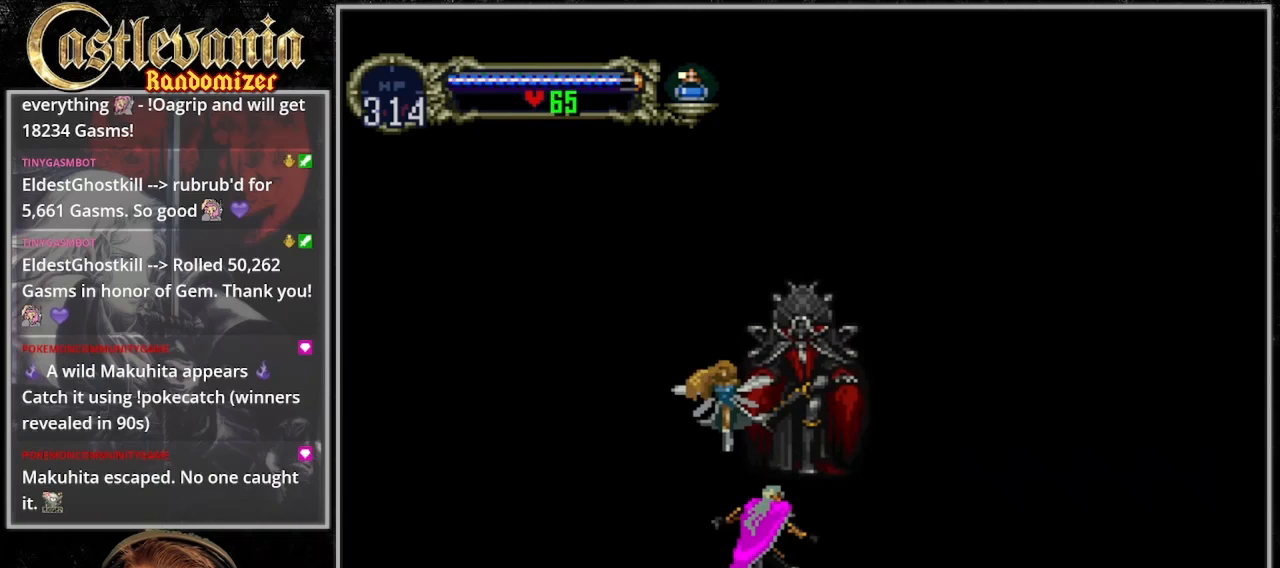
{"buttons": [], "events": []}
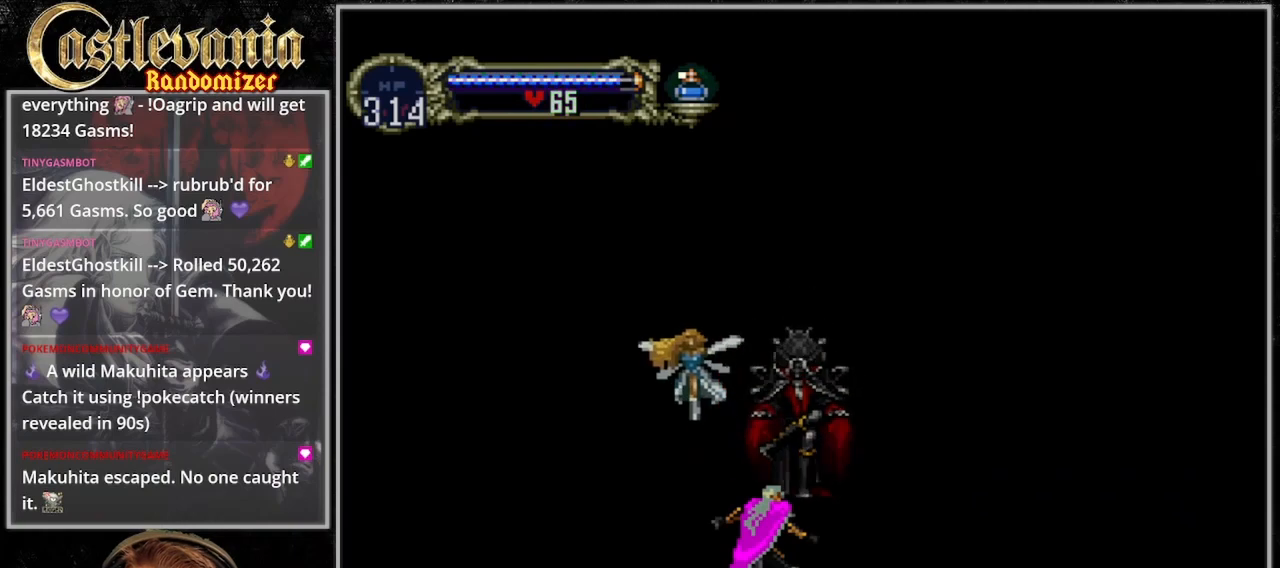
{"buttons": ["CIRCLE"], "events": [[33, "CIRCLE", "down"], [133, "CIRCLE", "up"], [233, "CIRCLE", "down"], [333, "CIRCLE", "up"], [433, "CIRCLE", "down"]]}
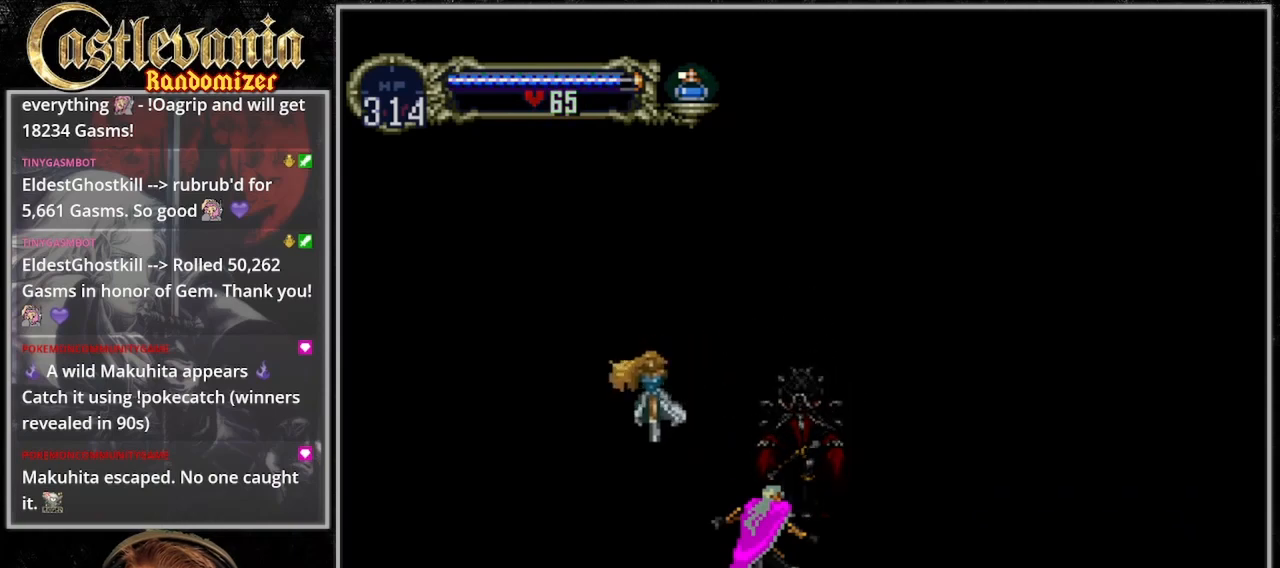
{"buttons": [], "events": [[33, "CIRCLE", "up"]]}
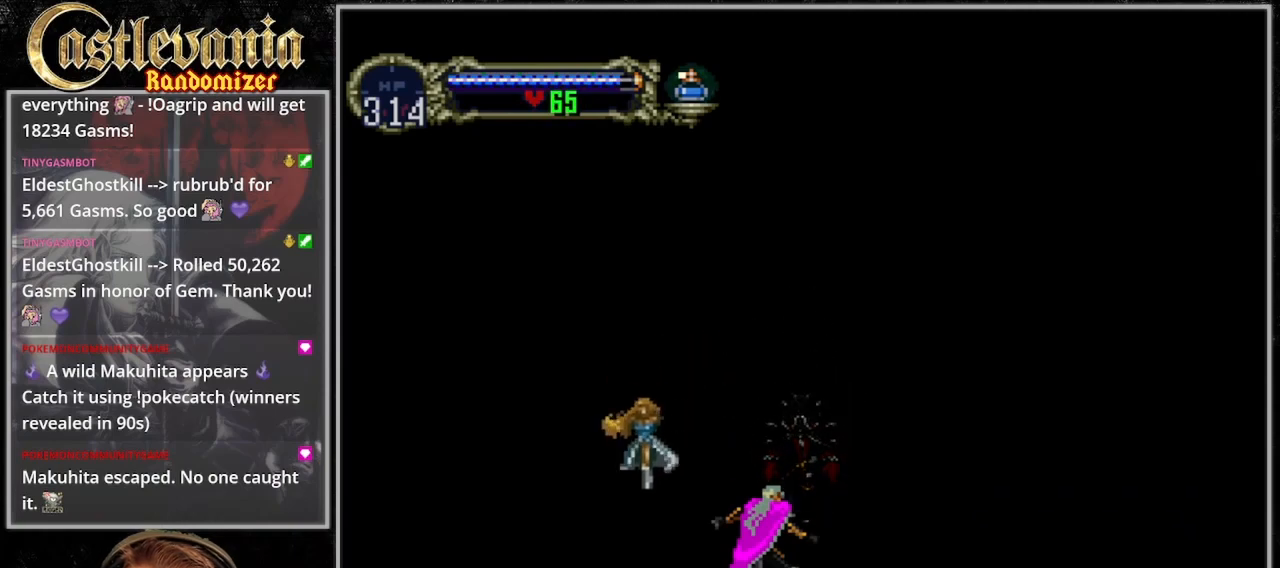
{"buttons": ["CIRCLE"], "events": [[33, "CIRCLE", "down"], [200, "CIRCLE", "up"], [300, "CIRCLE", "down"]]}
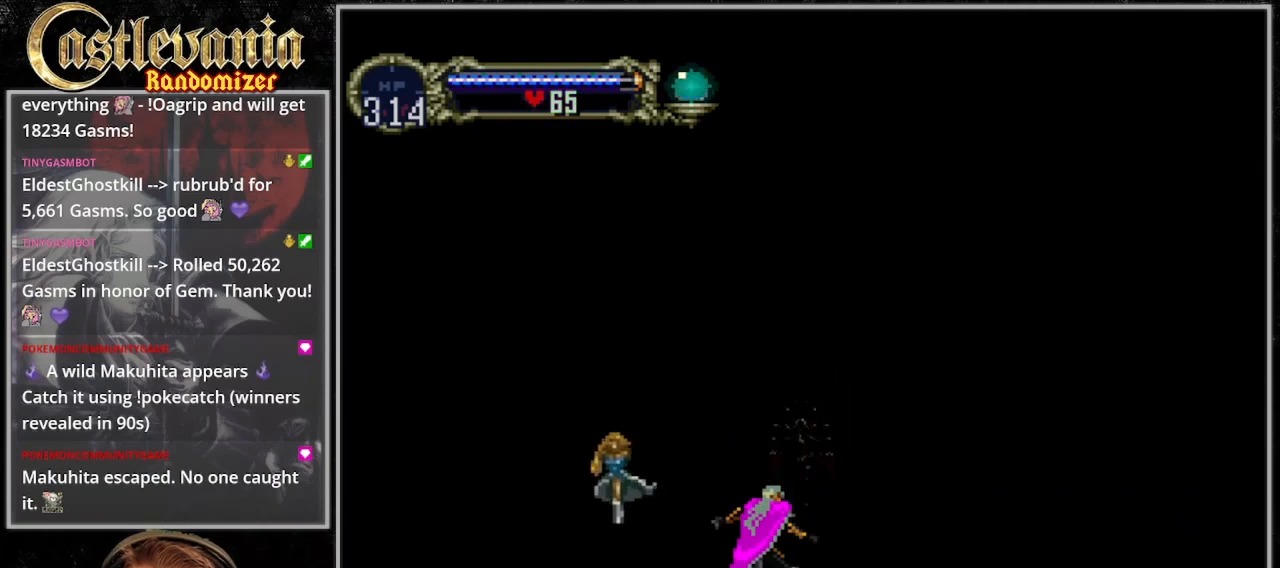
{"buttons": [], "events": [[133, "CIRCLE", "up"], [333, "CIRCLE", "down"], [467, "CIRCLE", "up"]]}
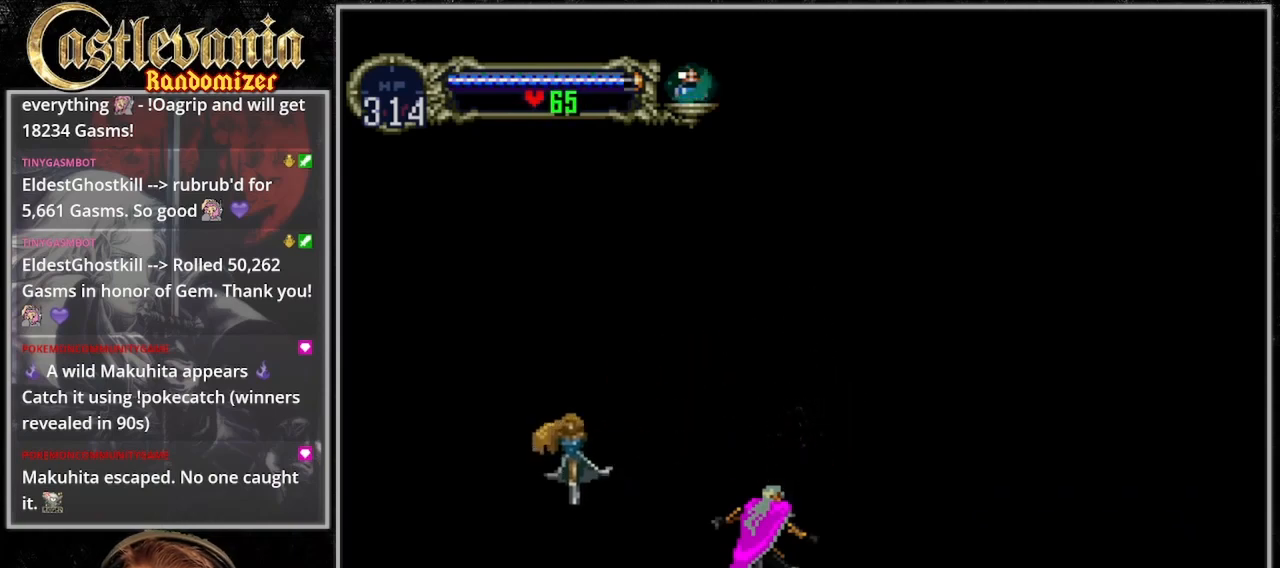
{"buttons": ["CIRCLE"], "events": [[67, "CIRCLE", "down"], [133, "CIRCLE", "up"], [500, "CIRCLE", "down"]]}
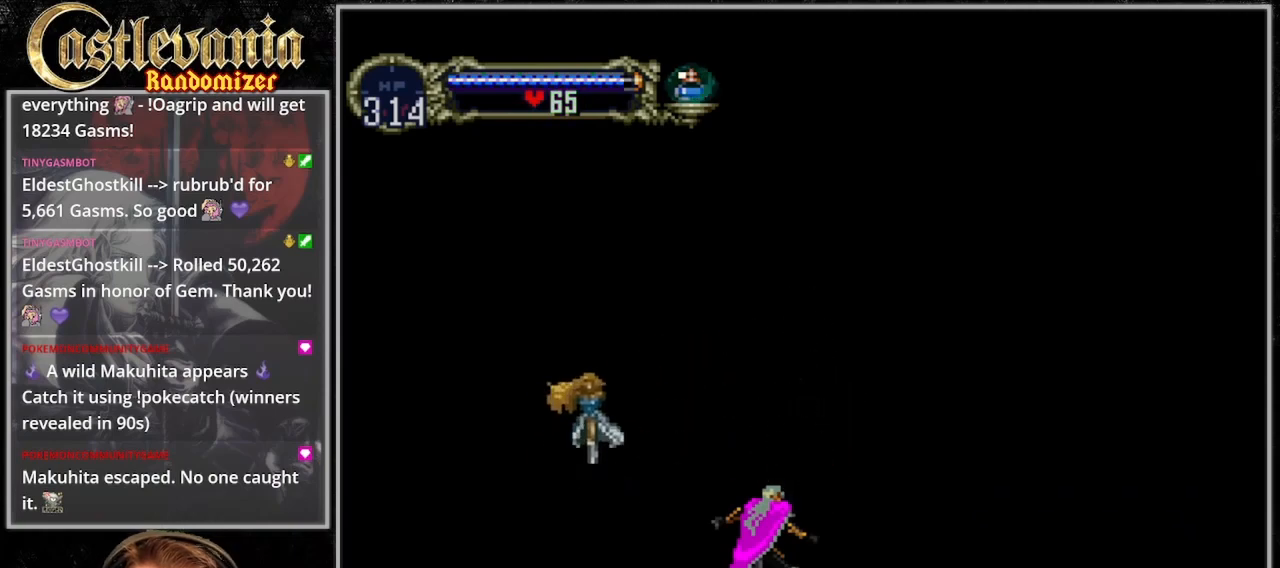
{"buttons": ["CIRCLE"], "events": [[133, "CIRCLE", "up"], [233, "CIRCLE", "down"], [333, "CIRCLE", "up"], [433, "CIRCLE", "down"]]}
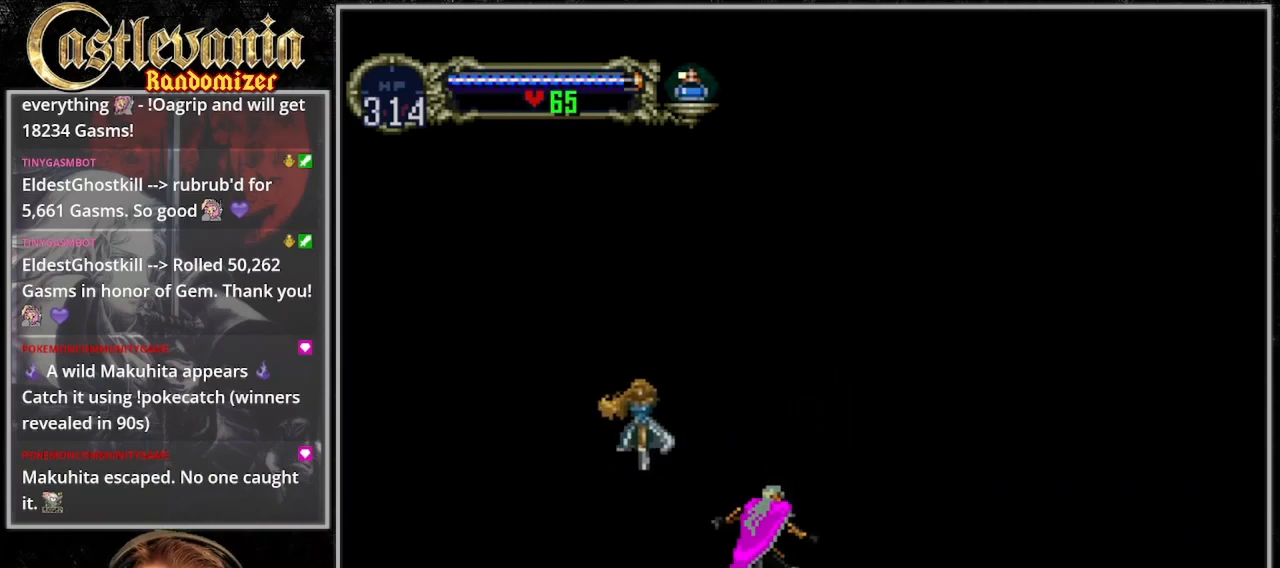
{"buttons": [], "events": [[33, "CIRCLE", "up"], [133, "CIRCLE", "down"], [233, "CIRCLE", "up"]]}
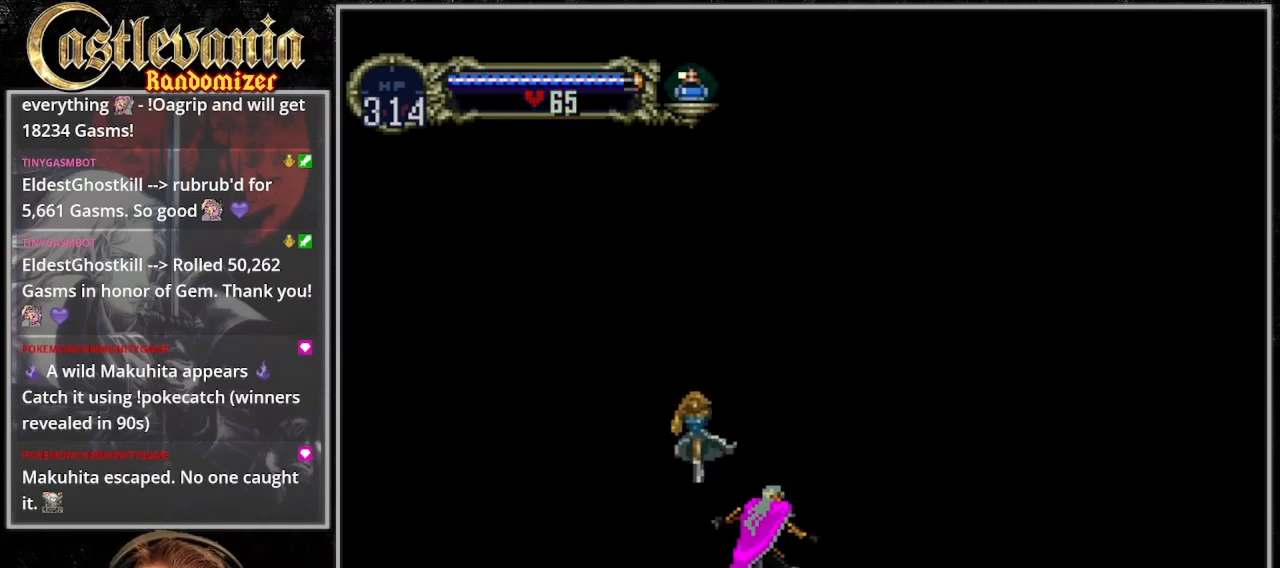
{"buttons": [], "events": []}
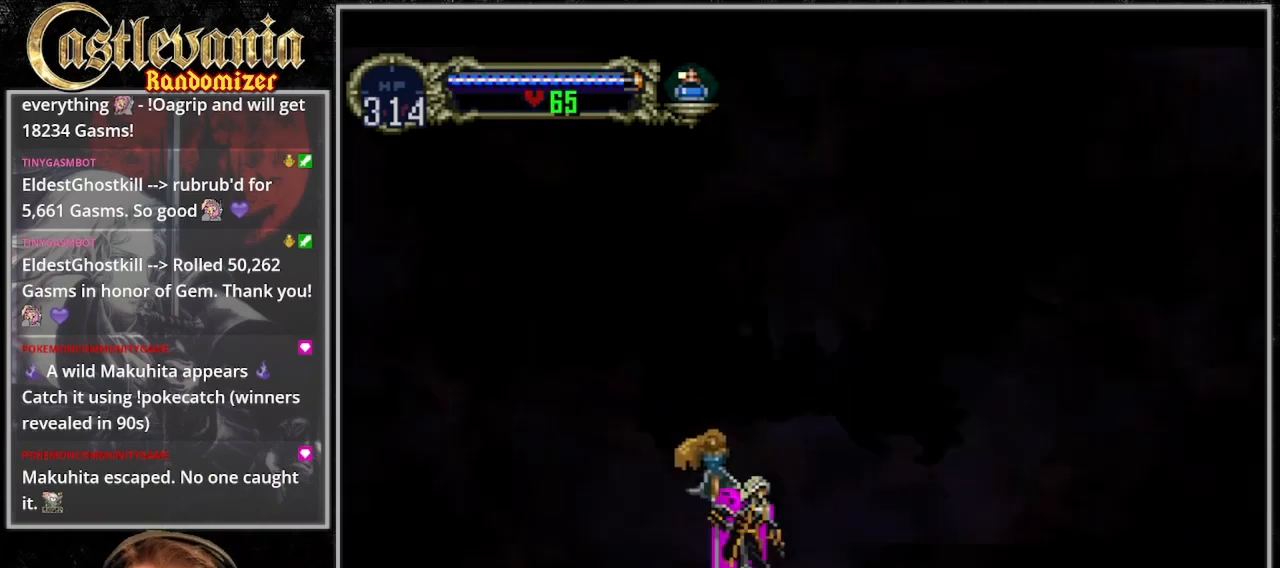
{"buttons": [], "events": [[333, "CIRCLE", "down"], [500, "CIRCLE", "up"]]}